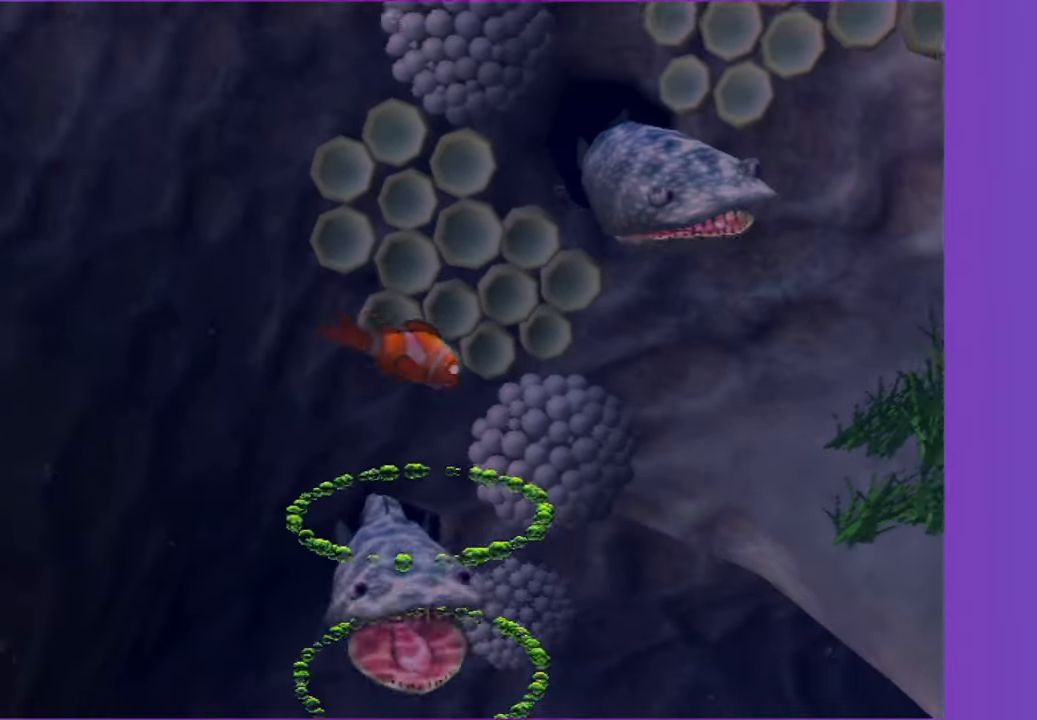
Gameplay with a controller (Xbox layout); each line is a JSON object with the inputs held at the frame after it. "events" lists button and stick changes between this image and that frame as [ms after this image, input, new state], when the widget could be followed in between. Not read: L3 R3.
{"buttons": [], "left_stick": "down-right", "right_stick": "center", "events": []}
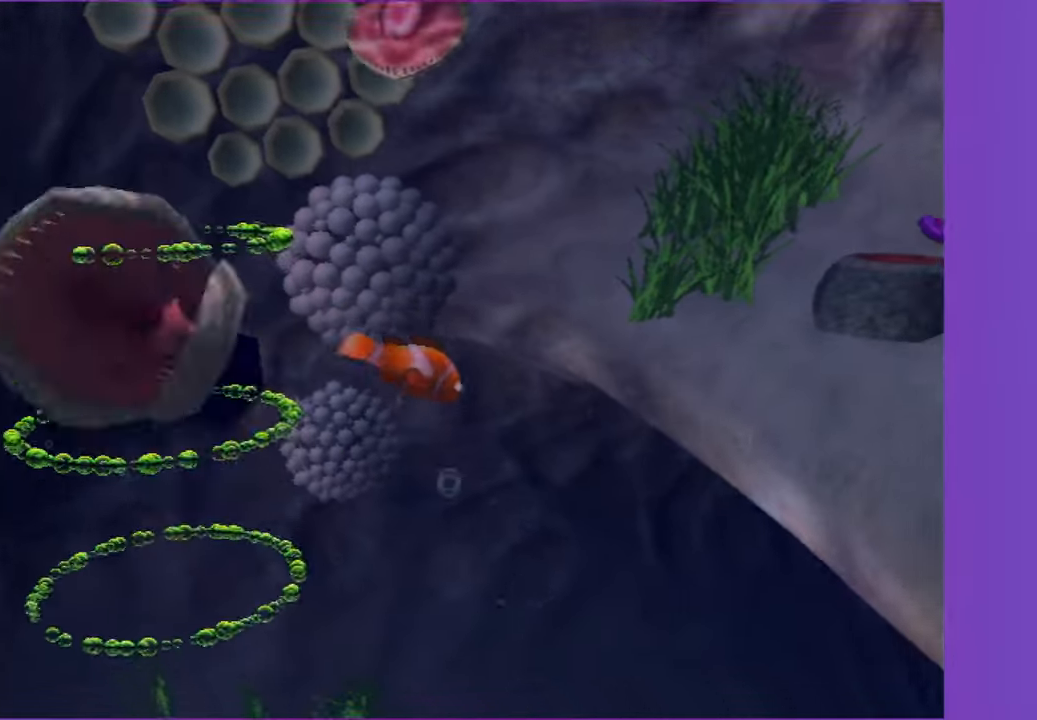
{"buttons": [], "left_stick": "down-right", "right_stick": "center"}
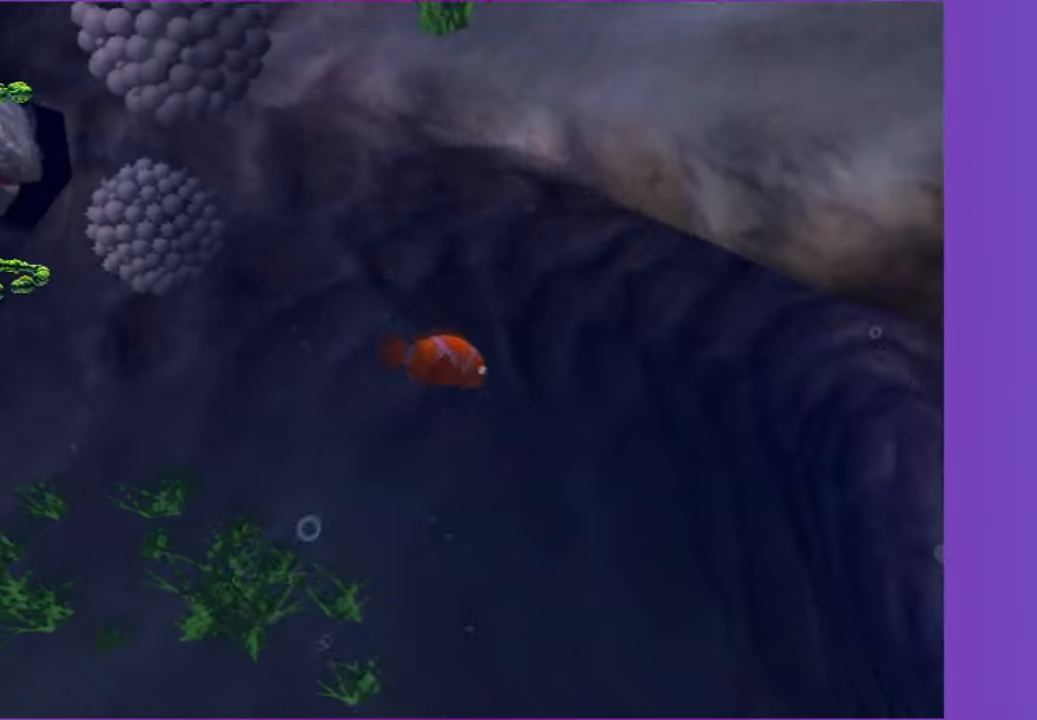
{"buttons": [], "left_stick": "down-right", "right_stick": "center"}
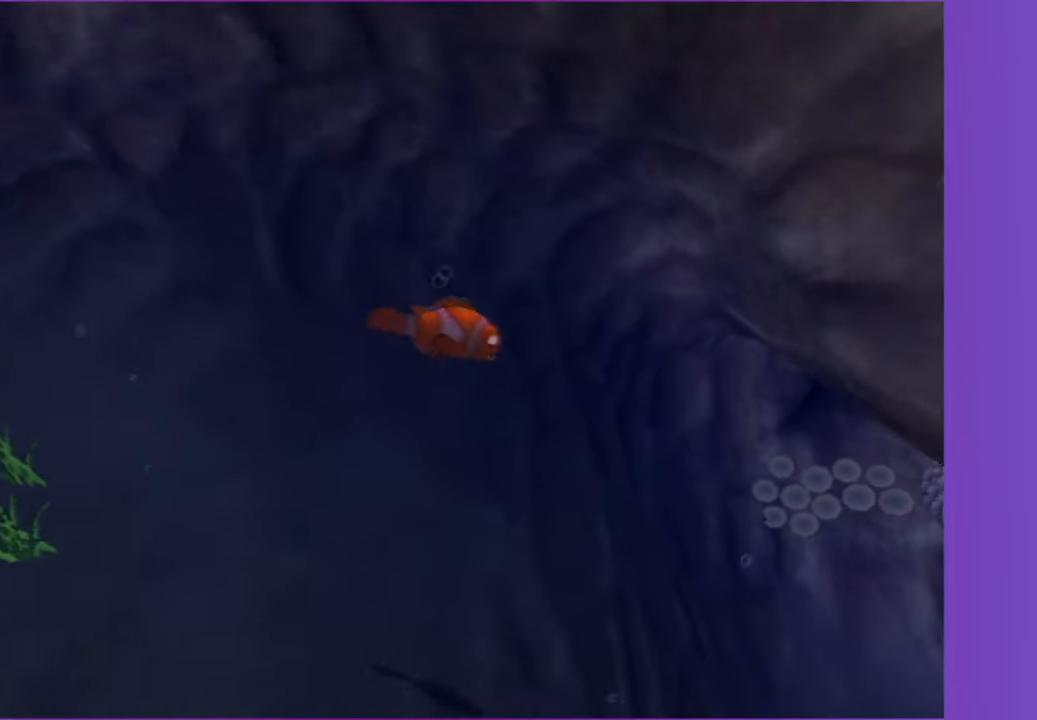
{"buttons": [], "left_stick": "right", "right_stick": "center", "events": [[400, "left_stick", "right"]]}
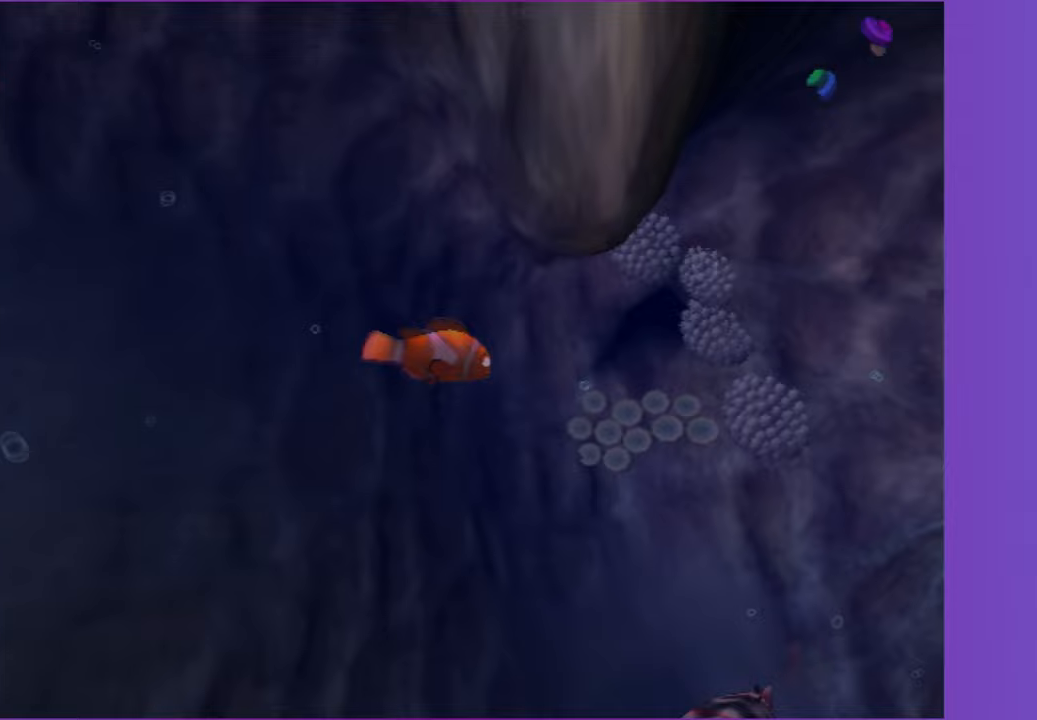
{"buttons": [], "left_stick": "right", "right_stick": "center", "events": []}
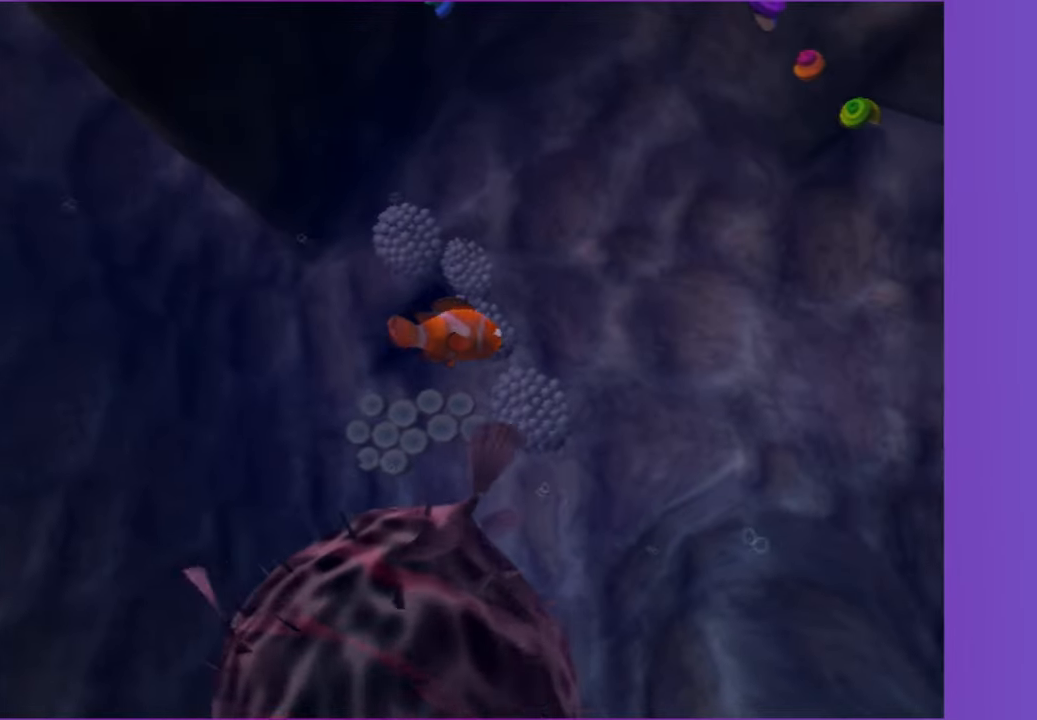
{"buttons": [], "left_stick": "right", "right_stick": "center", "events": []}
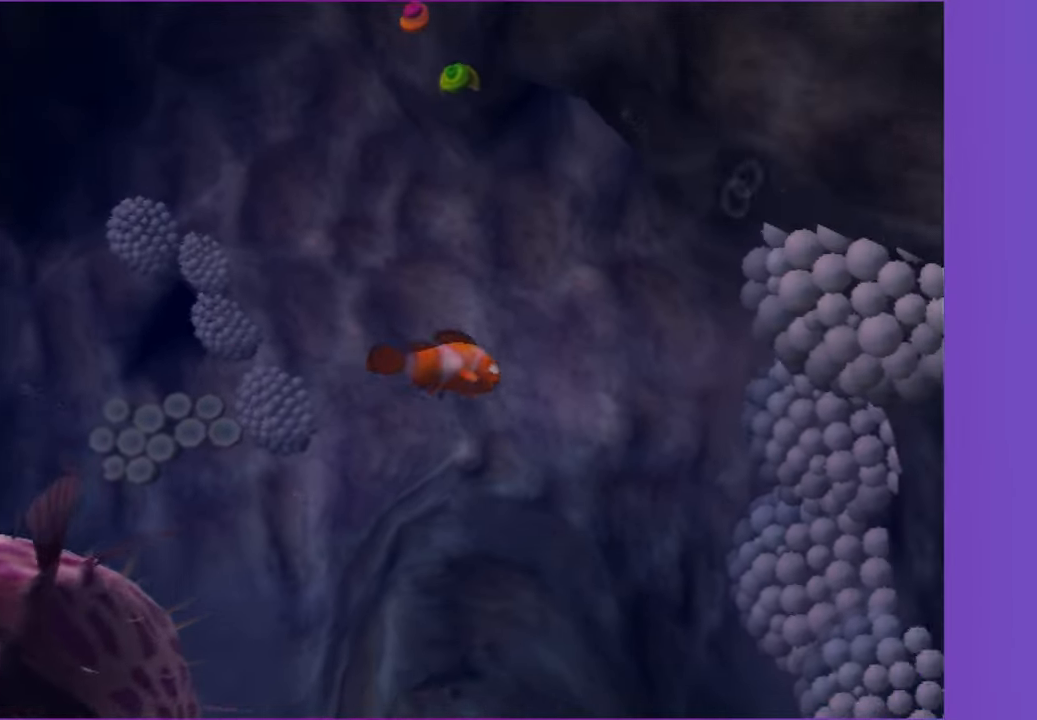
{"buttons": [], "left_stick": "right", "right_stick": "center", "events": []}
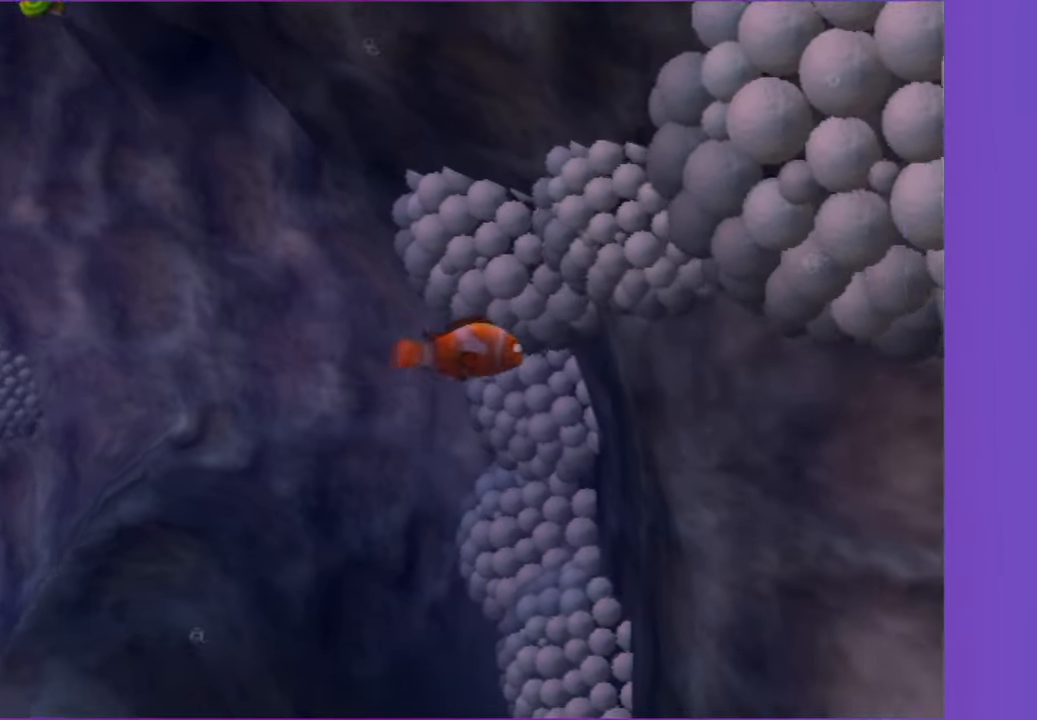
{"buttons": [], "left_stick": "center", "right_stick": "center", "events": [[367, "left_stick", "center"]]}
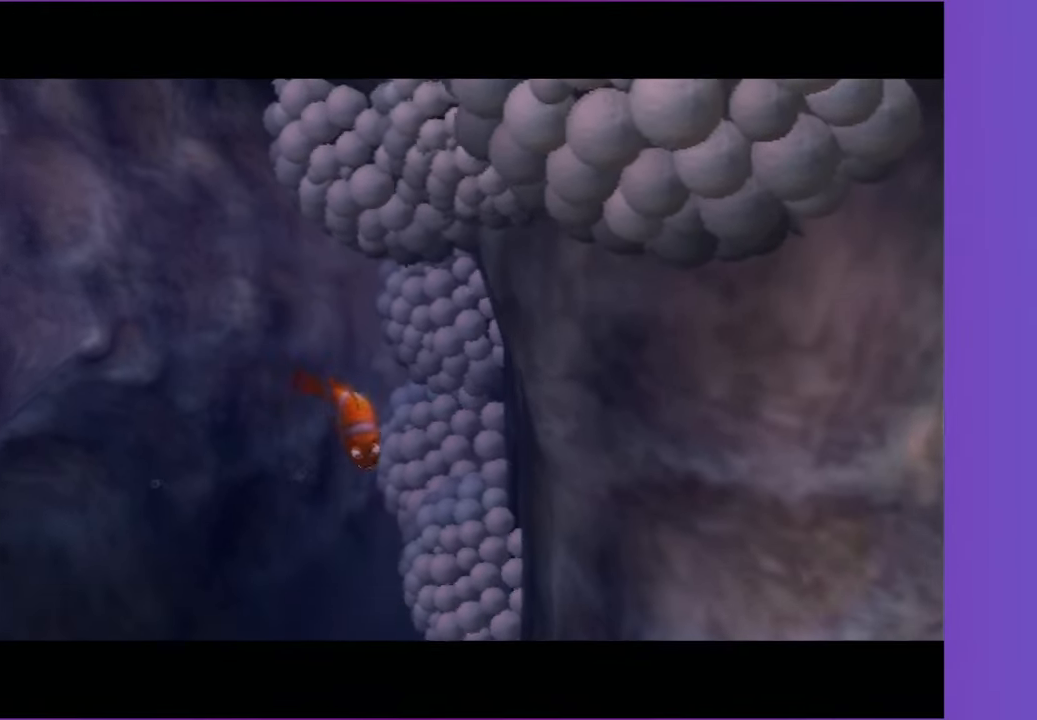
{"buttons": [], "left_stick": "down-right", "right_stick": "center", "events": [[17, "Y", "down"], [100, "Y", "up"], [417, "left_stick", "down-right"]]}
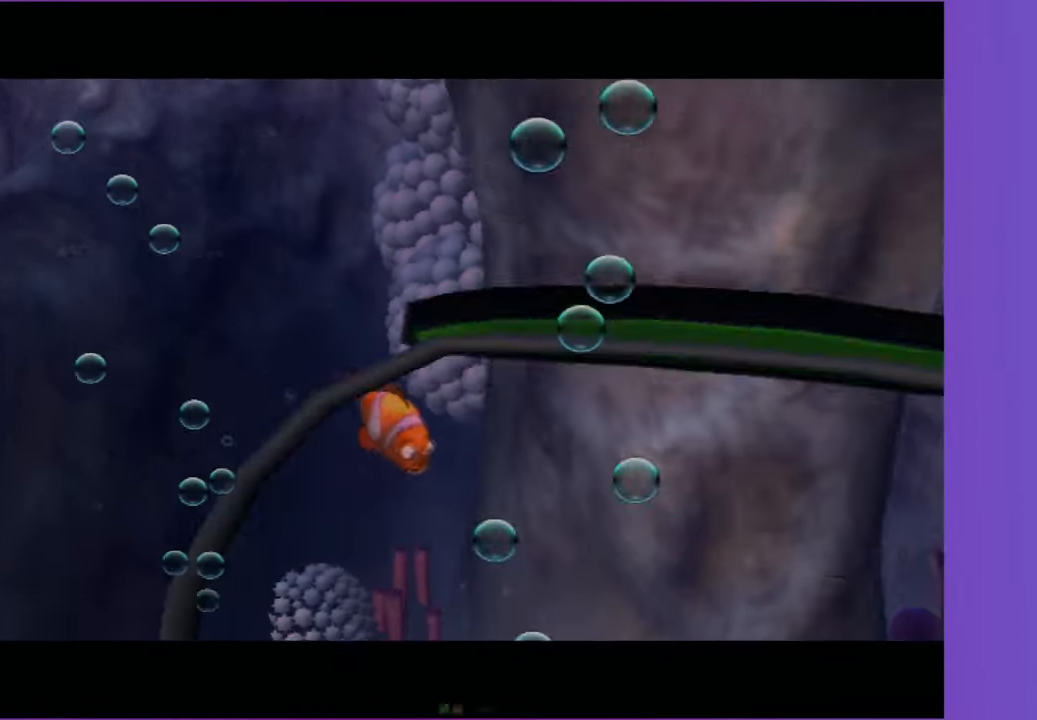
{"buttons": [], "left_stick": "down-right", "right_stick": "center", "events": []}